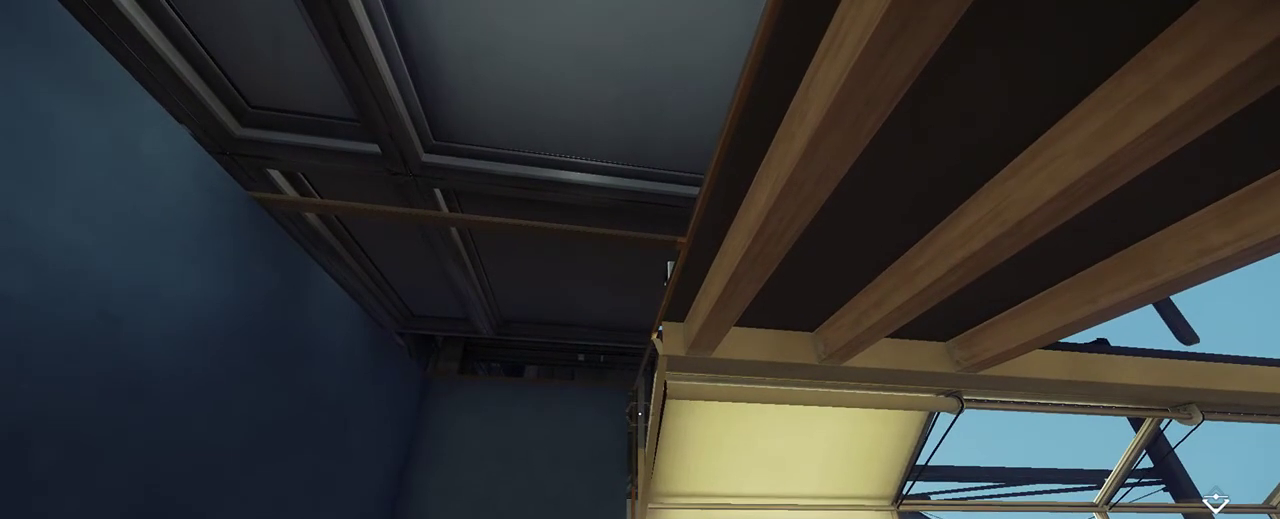
Gameplay with keyboard and mouse; each line is a JSON object with the keys and mouse buttons held at the frame after it. "events" lists presses ("down") and releases ("up") of "1", "2", "3", "4", "5", "a", "alt", "c", "ctrl", "d", "e", "f", "q", "r", "s", "shift", "space", "tab", "v", "w", "x", "z", "mouse_left", "mouse_middle", "mouse_right", "mouse_wheel_up" and "mouse_wheel_down" between this image and that frame as [ms after this image, input, new state], when the widget could be followed in between. "mouse_left", "mouse_middle", "mouse_right", "mouse_wheel_up", "mouse_wheel_down" = the "left", "middle", "right", "wheel_up", "wheel_down" buttons of the "mouse" list. No other keys are recorded. Not read: mouse_move.
{"keys": [], "mouse": [], "events": [[67, "z", "down"], [217, "z", "up"]]}
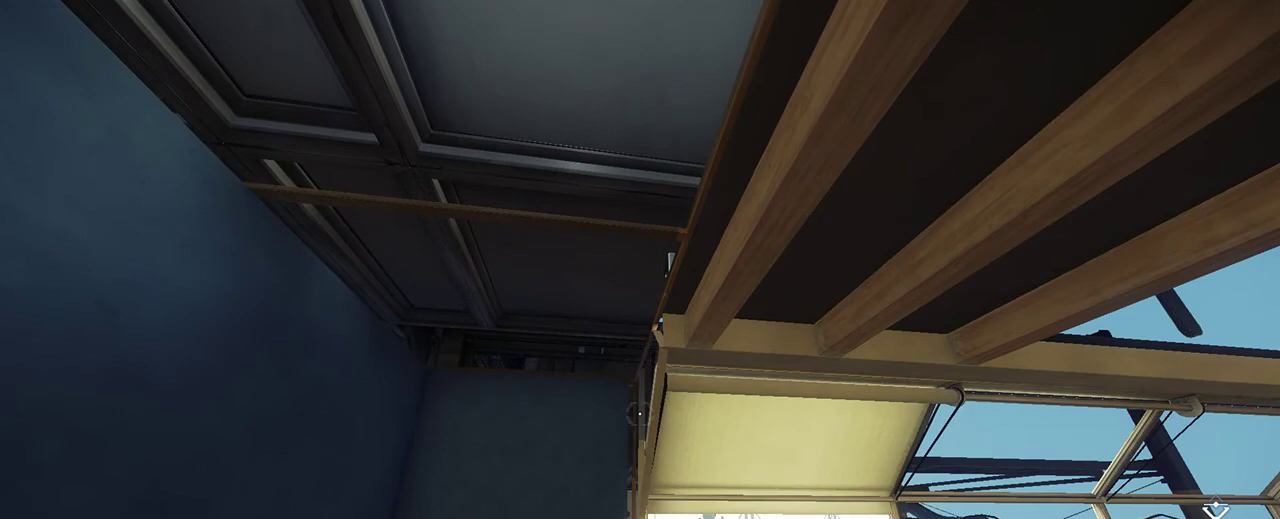
{"keys": [], "mouse": [], "events": []}
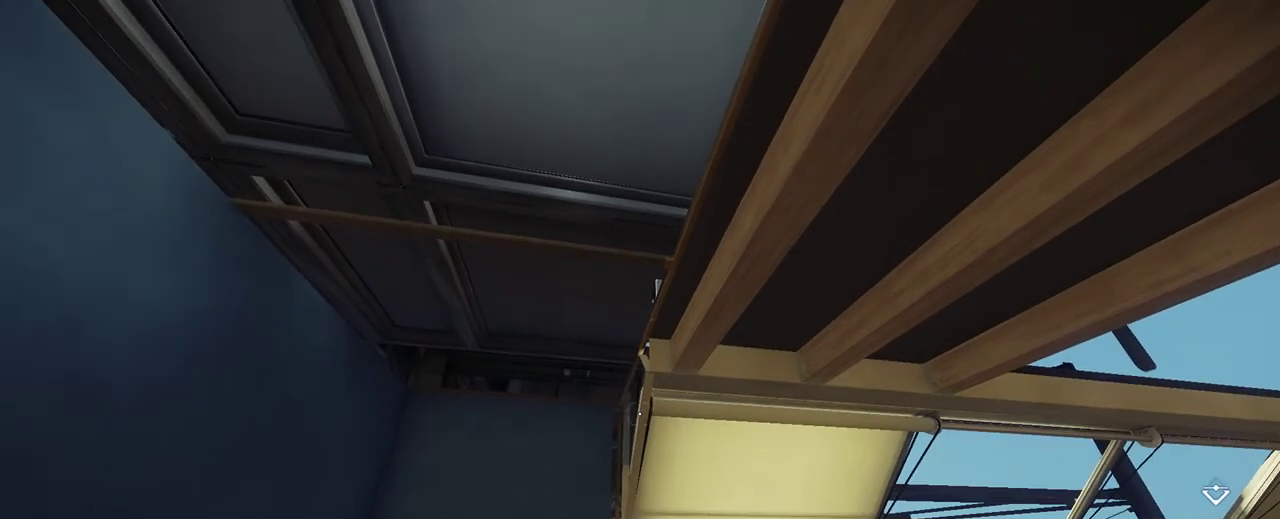
{"keys": [], "mouse": [], "events": []}
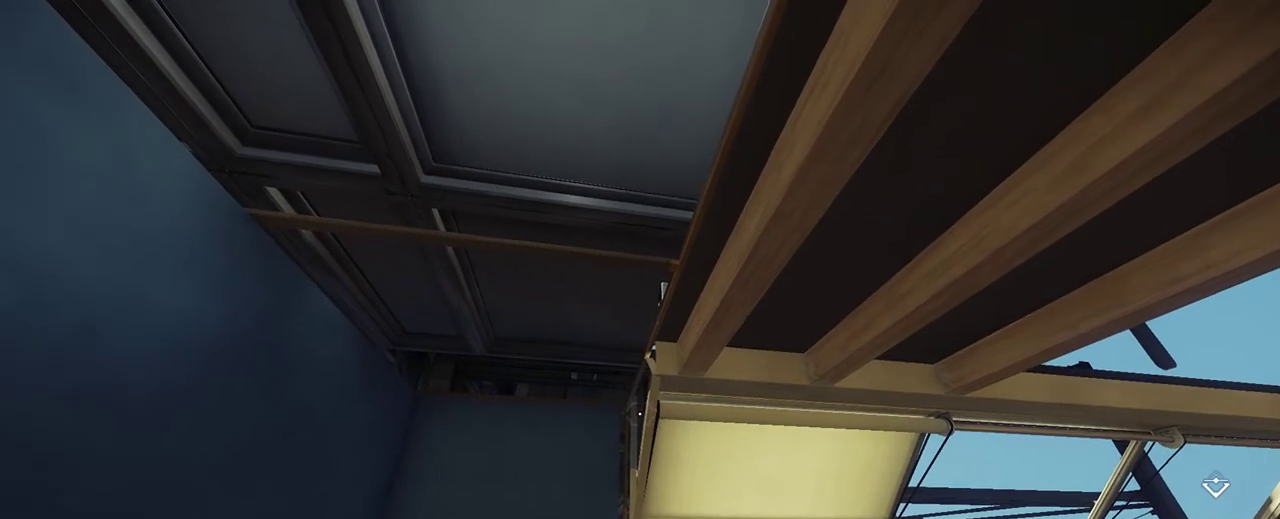
{"keys": [], "mouse": [], "events": []}
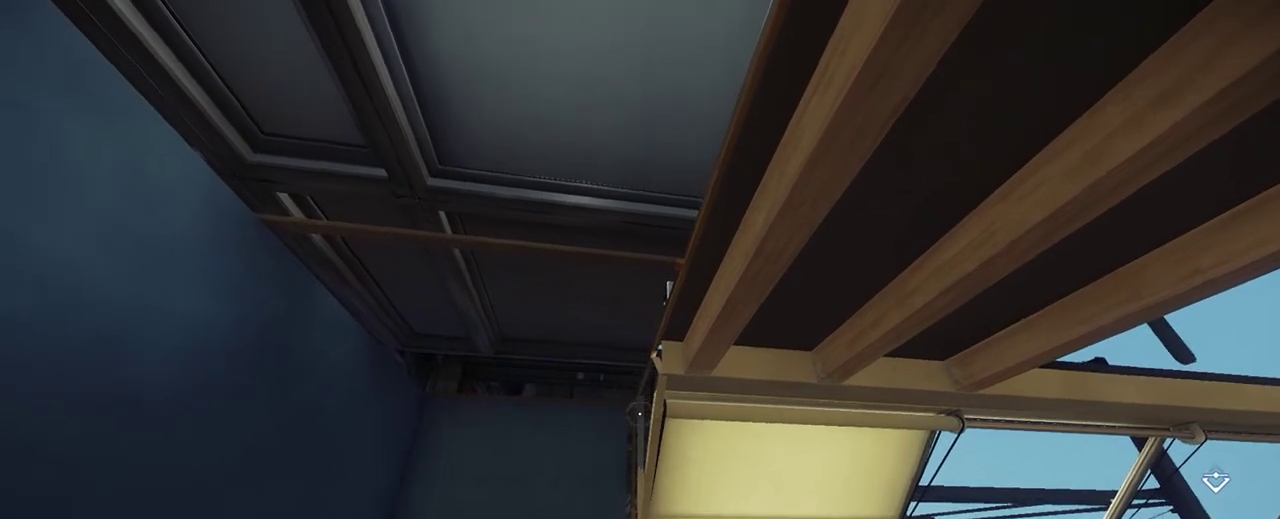
{"keys": [], "mouse": [], "events": []}
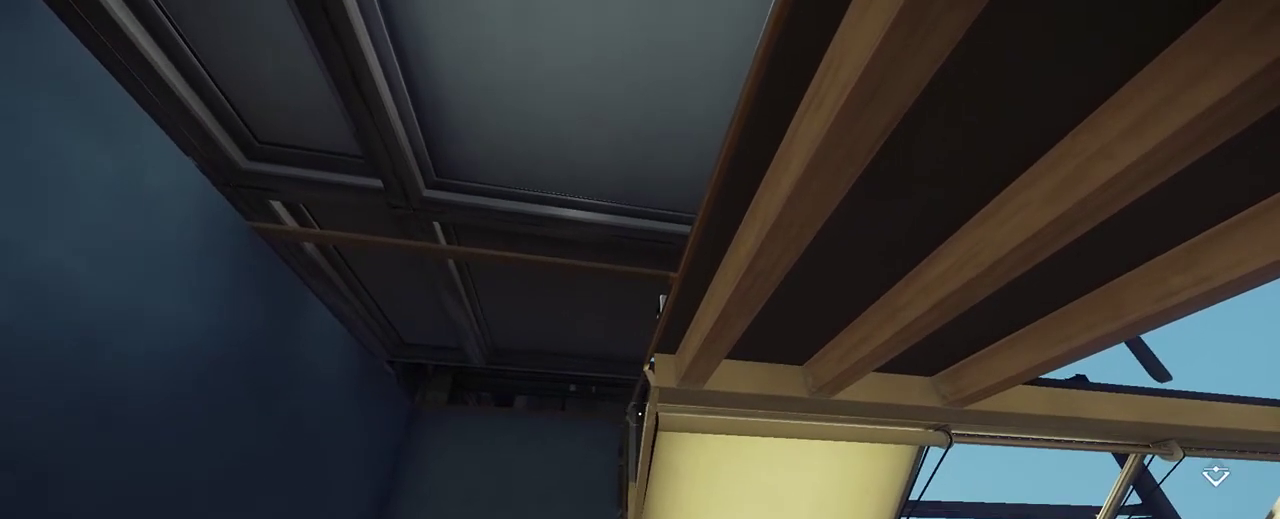
{"keys": [], "mouse": [], "events": []}
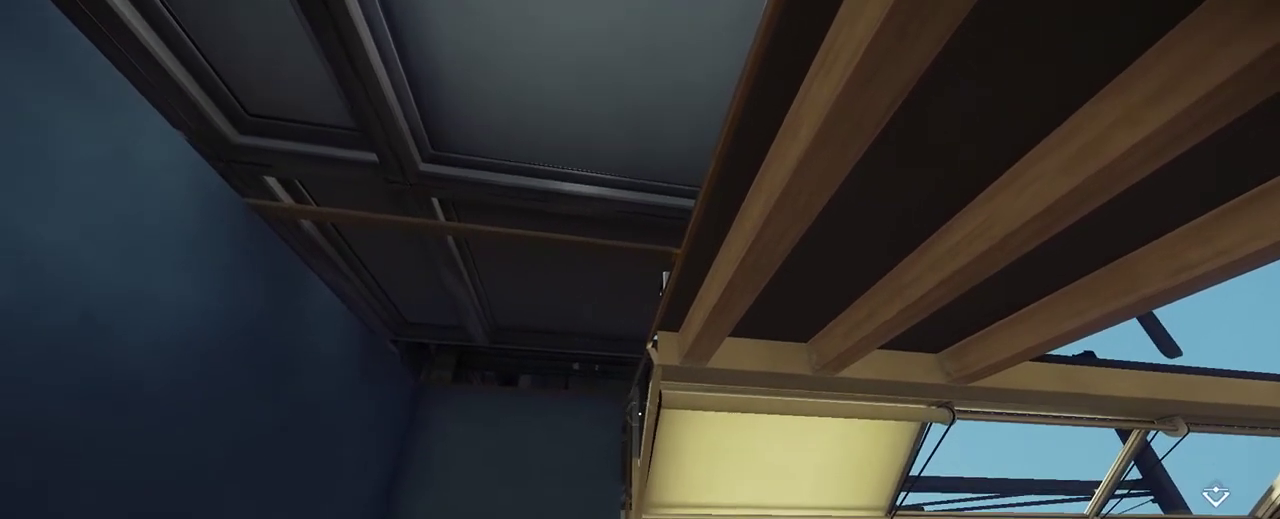
{"keys": [], "mouse": [], "events": []}
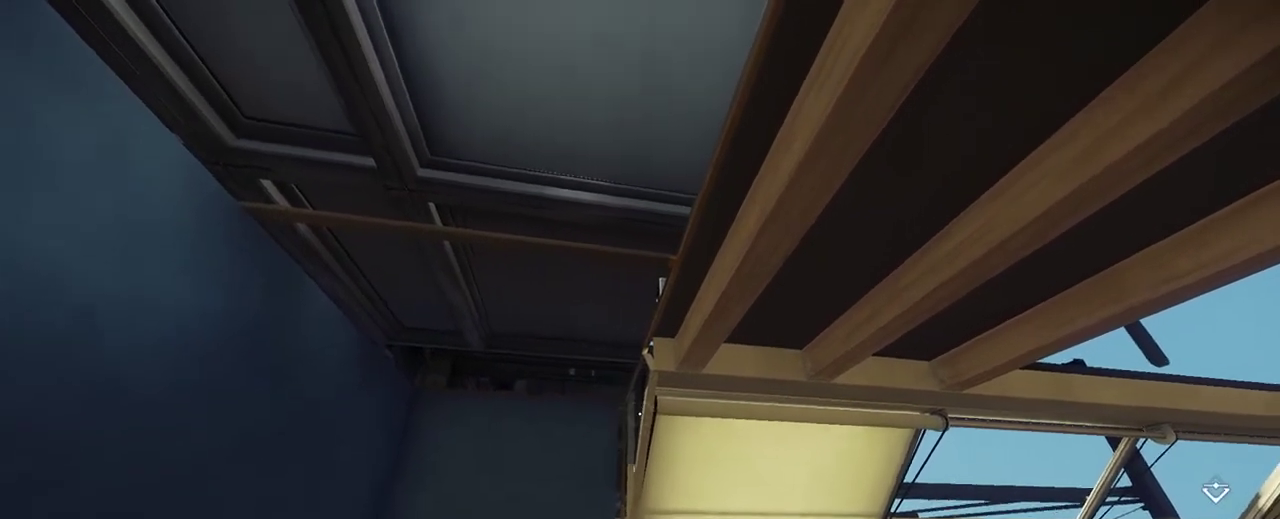
{"keys": [], "mouse": [], "events": []}
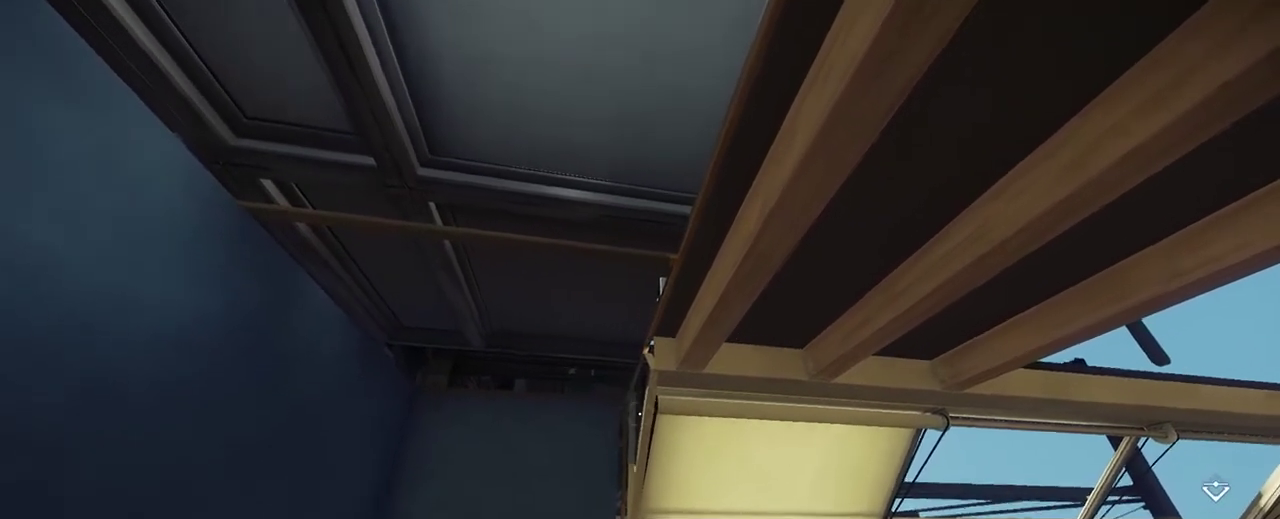
{"keys": [], "mouse": [], "events": []}
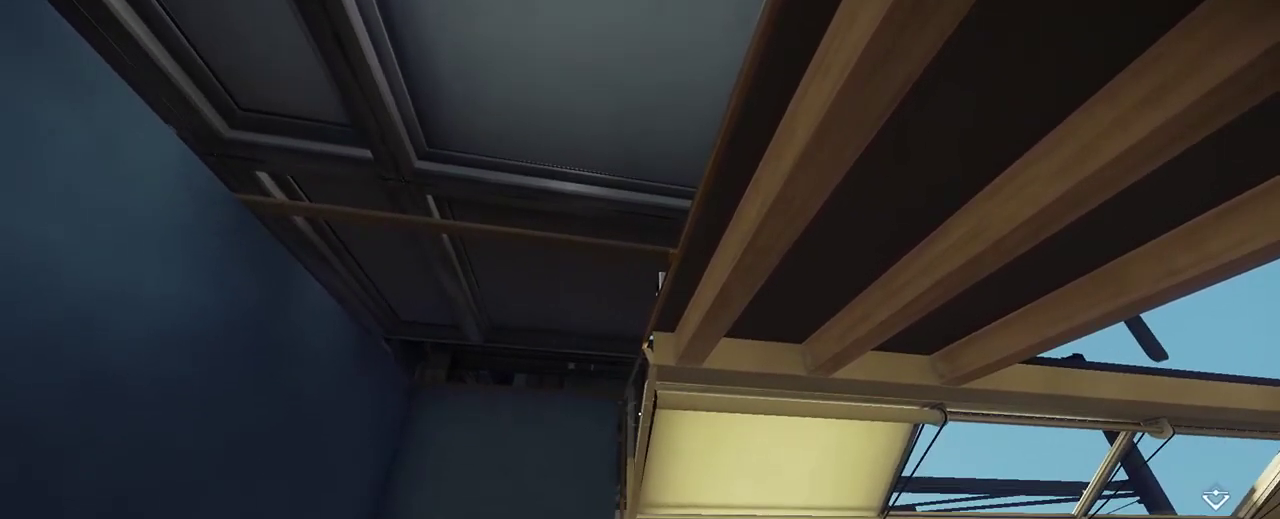
{"keys": [], "mouse": [], "events": []}
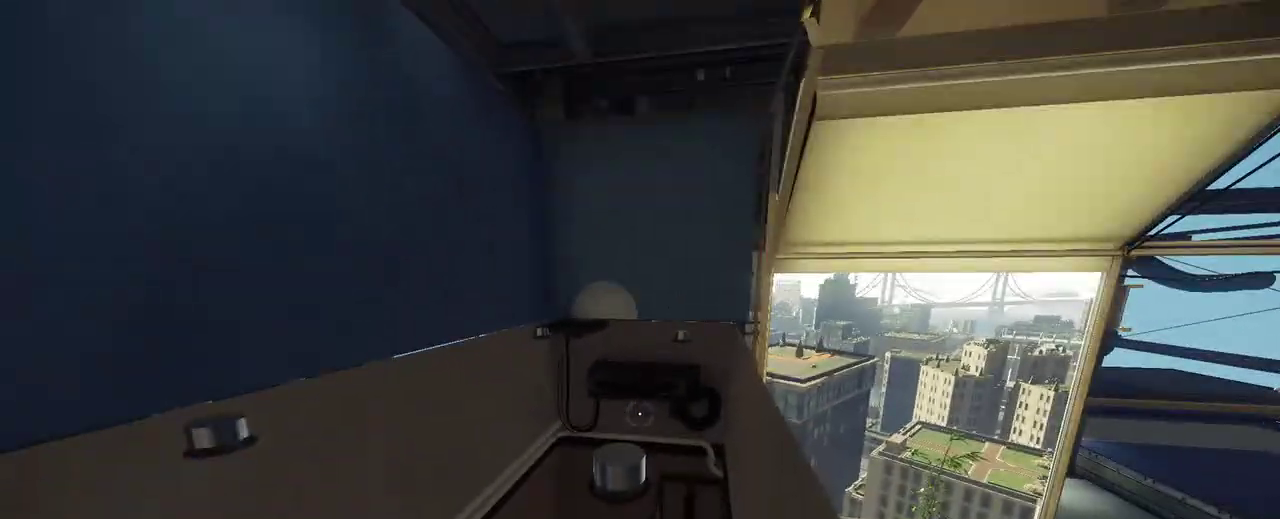
{"keys": [], "mouse": [], "events": []}
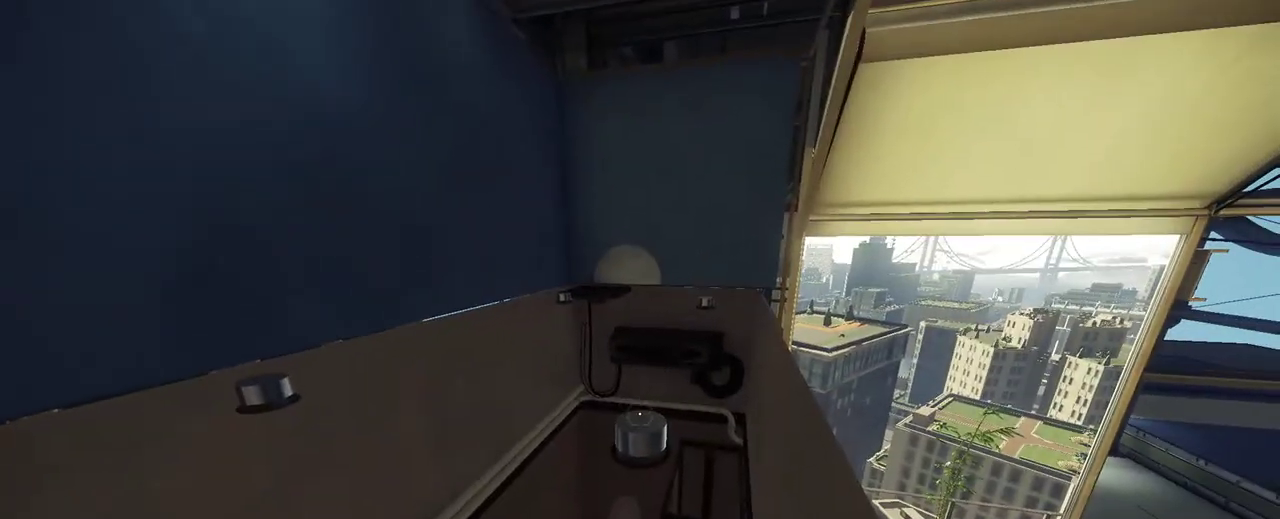
{"keys": ["shift", "w"], "mouse": [], "events": [[133, "space", "down"], [200, "w", "down"], [317, "shift", "down"], [317, "space", "up"]]}
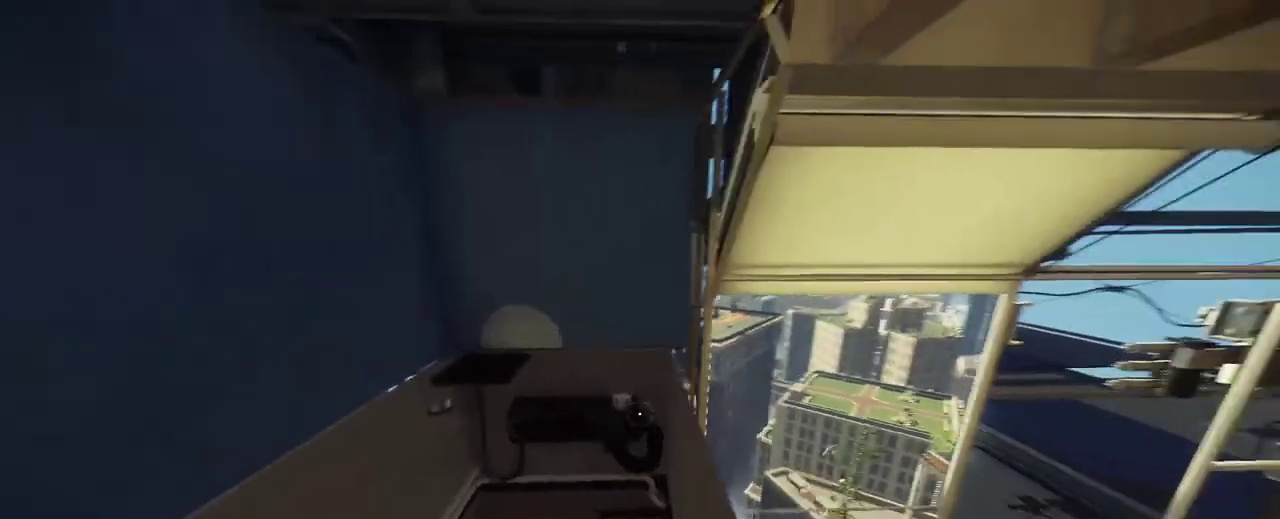
{"keys": ["shift", "space", "w"], "mouse": [], "events": [[217, "space", "down"]]}
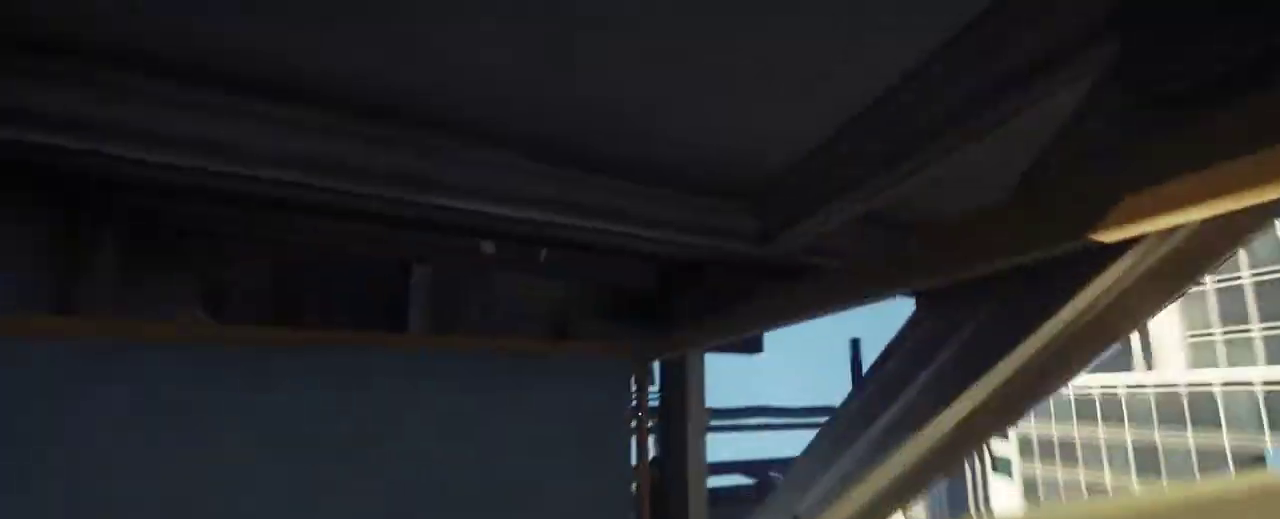
{"keys": ["shift", "w"], "mouse": [], "events": [[383, "space", "up"]]}
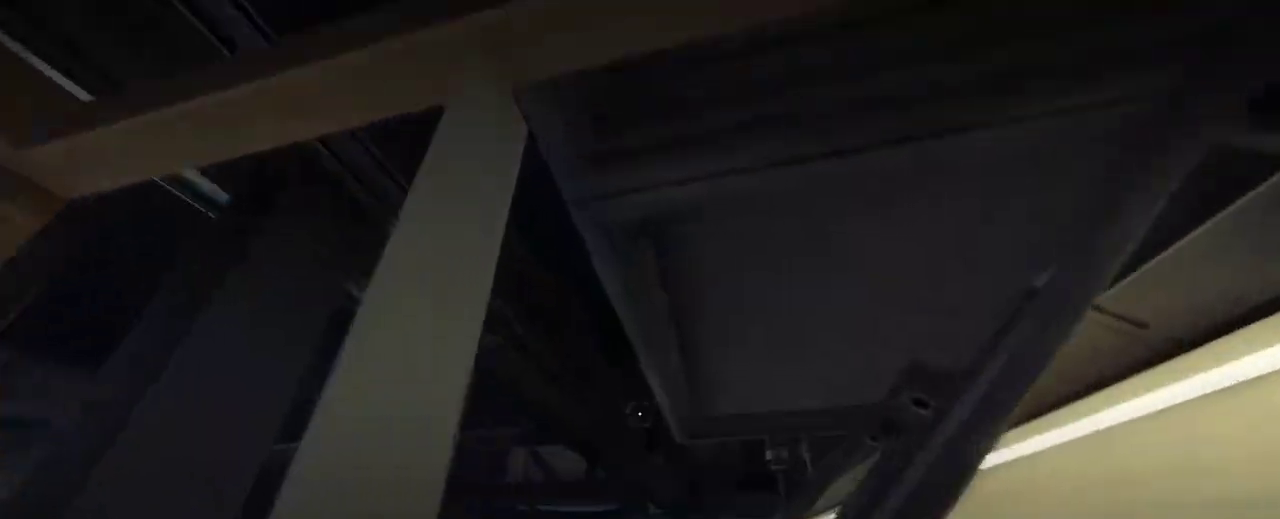
{"keys": ["shift", "w"], "mouse": [], "events": []}
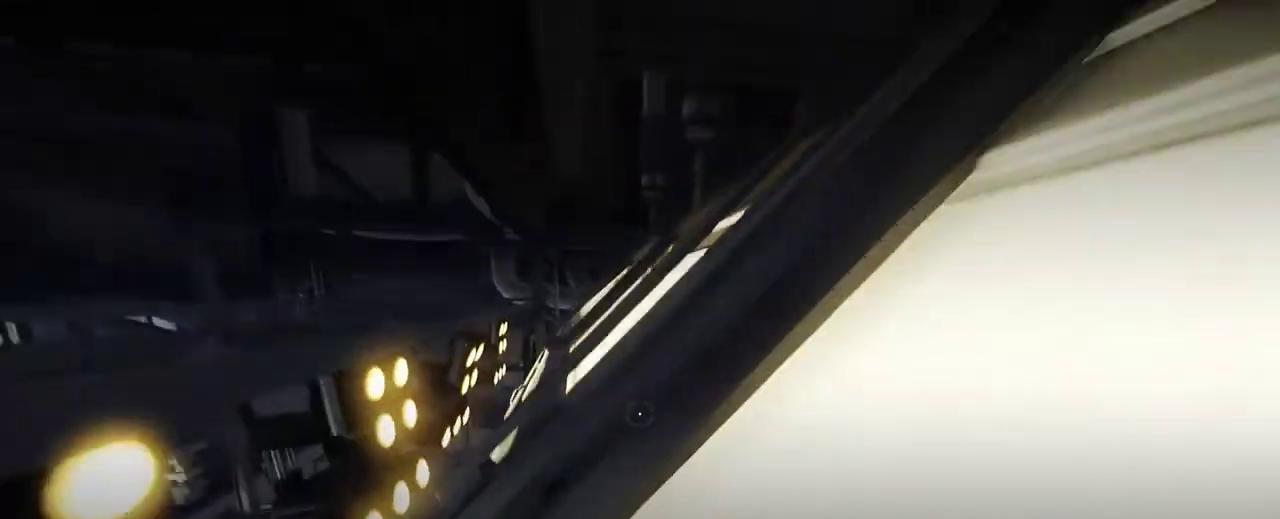
{"keys": ["shift", "w"], "mouse": [], "events": []}
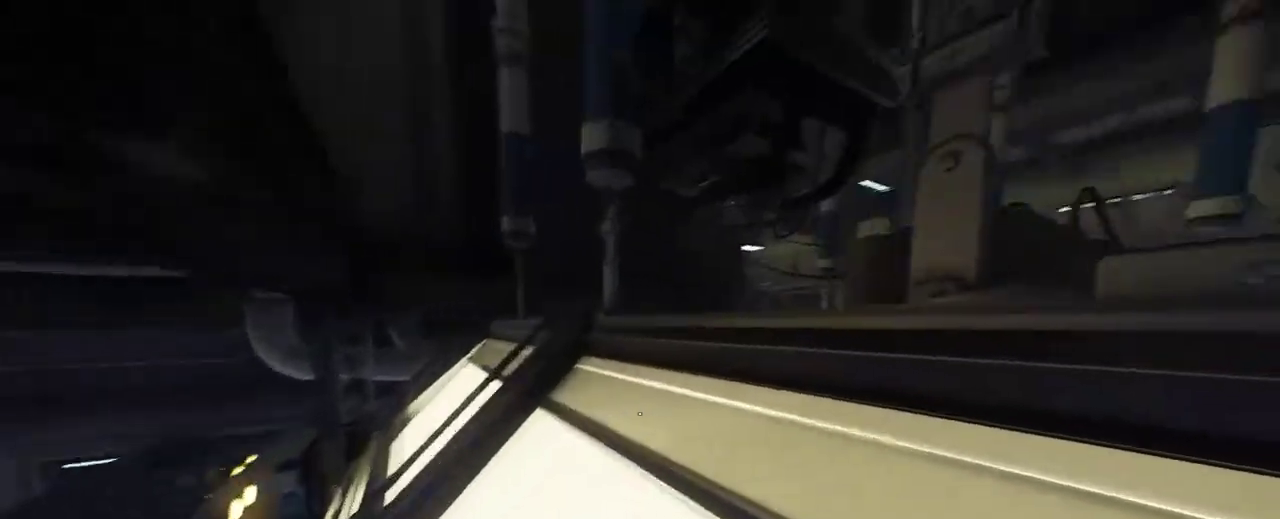
{"keys": ["shift", "w"], "mouse": [], "events": []}
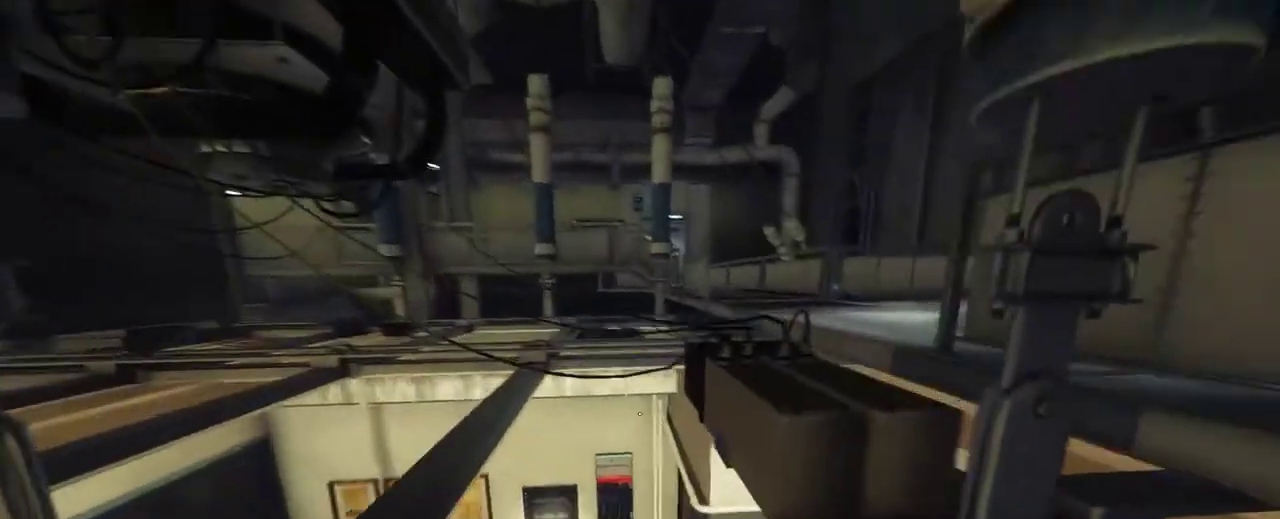
{"keys": [], "mouse": [], "events": [[300, "w", "up"], [350, "shift", "up"]]}
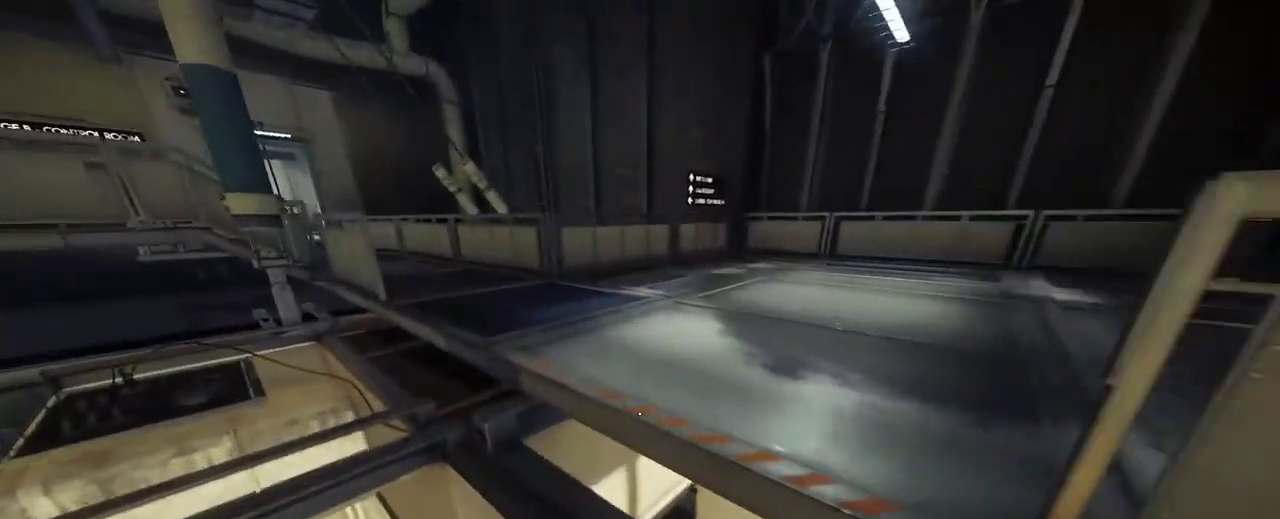
{"keys": [], "mouse": [], "events": []}
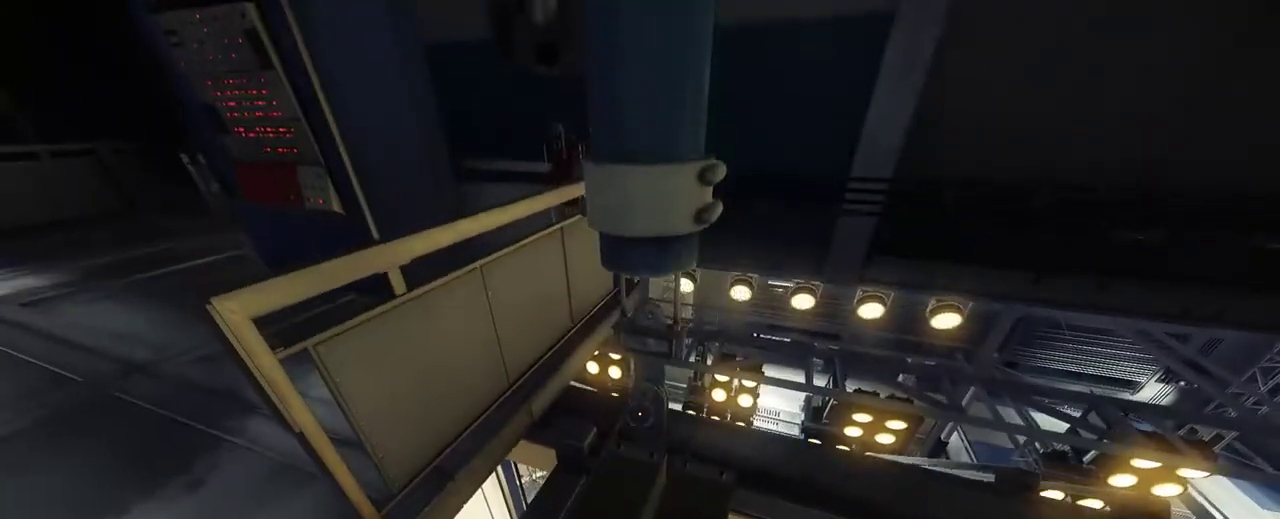
{"keys": [], "mouse": [], "events": [[100, "d", "down"], [467, "d", "up"]]}
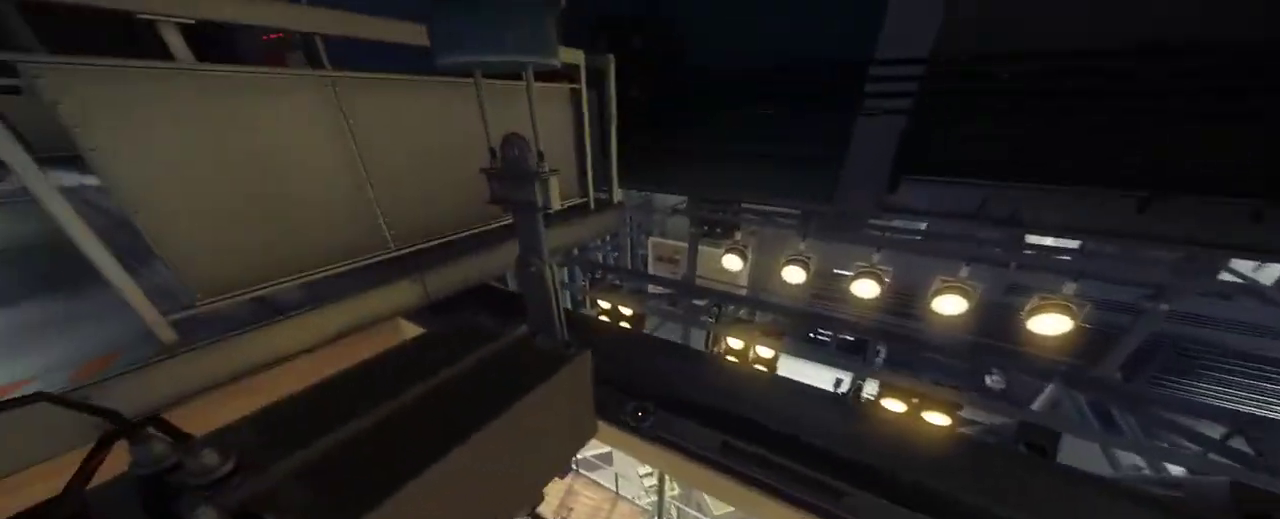
{"keys": [], "mouse": [], "events": [[17, "w", "down"], [450, "w", "up"]]}